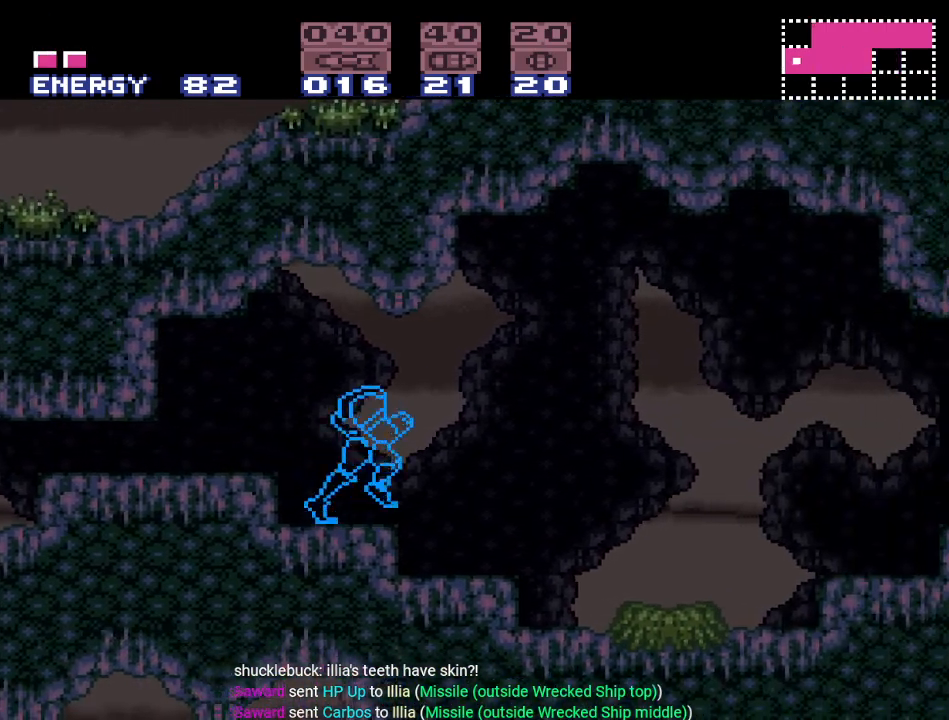
Gameplay with a controller (Nintendo layout); each line is a JSON object with the inputs held at the frame after it. "events" lists button and stick changes between this image and that frame as [ms after this image, input, new state], when the widget could be followed in between. Not read: L3 R3.
{"buttons": ["A", "L1"], "events": [[383, "L1", "down"], [417, "DPAD_RIGHT", "up"], [483, "A", "down"]]}
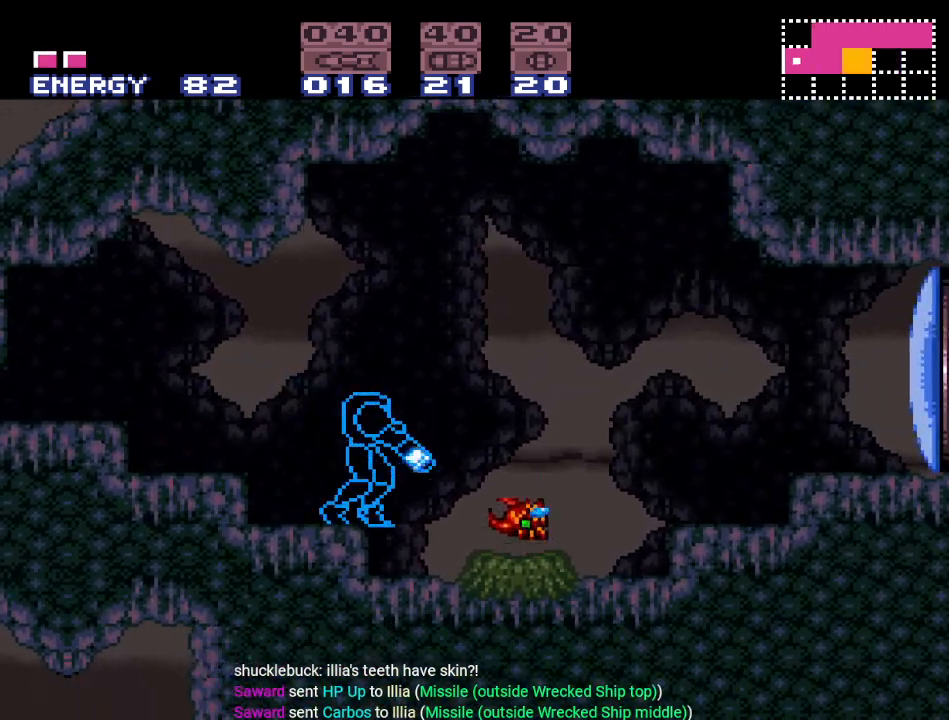
{"buttons": ["L1", "DPAD_RIGHT"], "events": [[134, "A", "up"], [250, "A", "down"], [384, "A", "up"], [417, "DPAD_RIGHT", "down"]]}
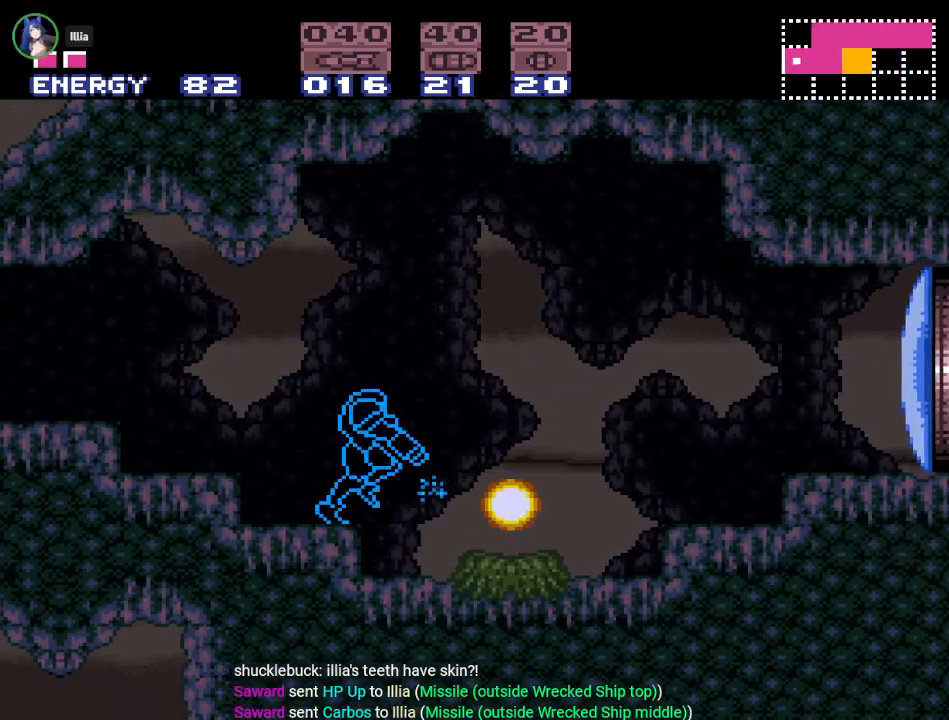
{"buttons": ["DPAD_RIGHT"], "events": [[100, "L1", "up"]]}
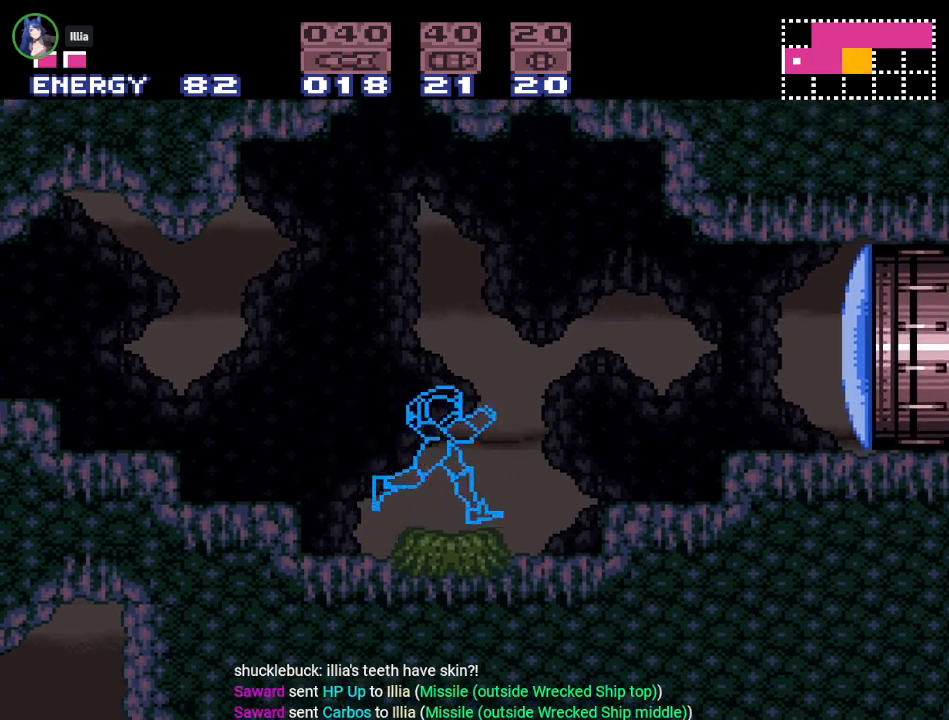
{"buttons": [], "events": [[200, "DPAD_RIGHT", "up"], [284, "DPAD_LEFT", "down"], [417, "DPAD_LEFT", "up"]]}
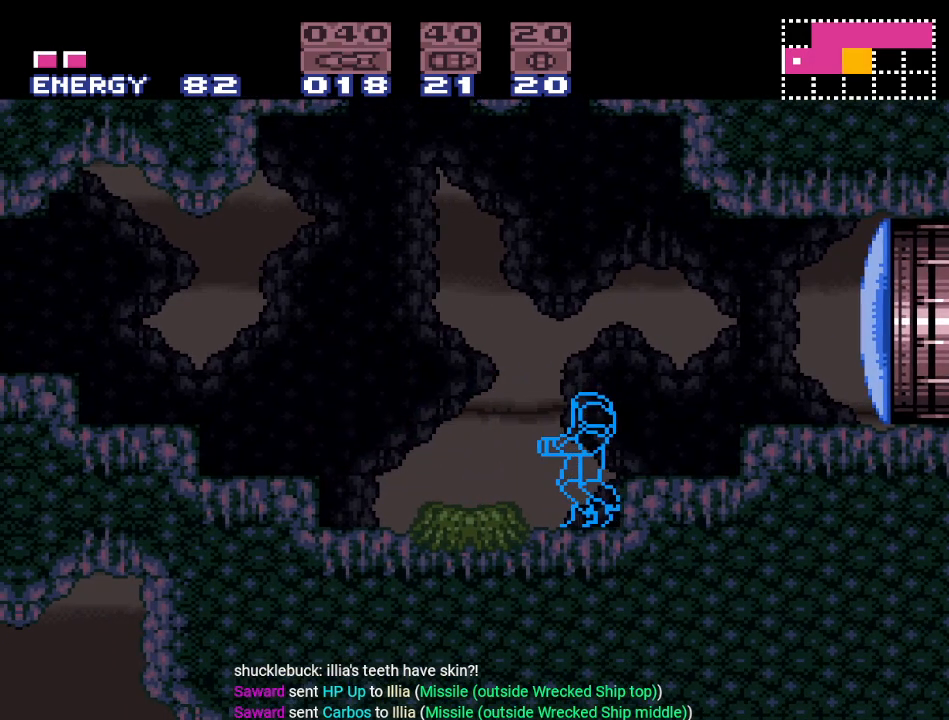
{"buttons": ["L1"], "events": [[217, "DPAD_LEFT", "down"], [333, "DPAD_LEFT", "up"], [350, "L1", "down"]]}
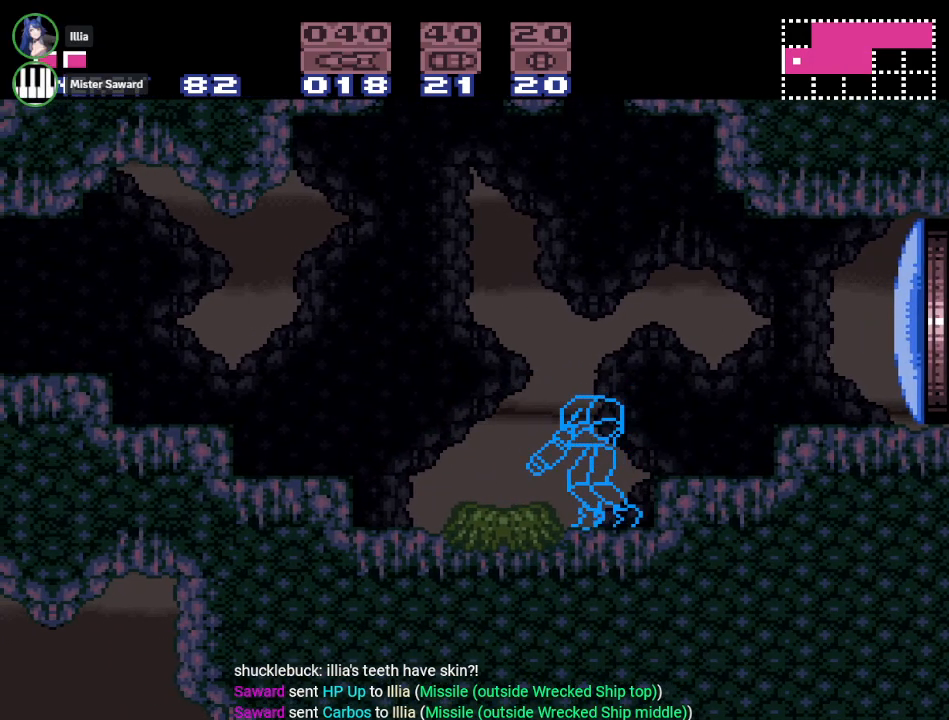
{"buttons": ["A", "L1"], "events": [[200, "A", "down"], [350, "A", "up"], [467, "A", "down"]]}
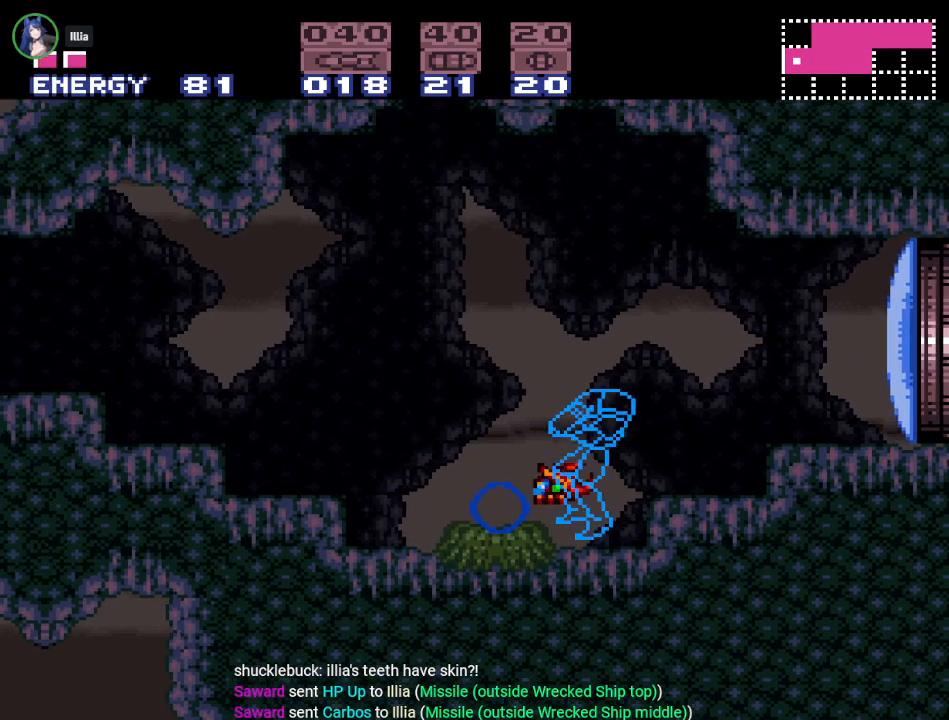
{"buttons": ["L1"], "events": [[133, "A", "up"], [350, "A", "down"], [483, "A", "up"]]}
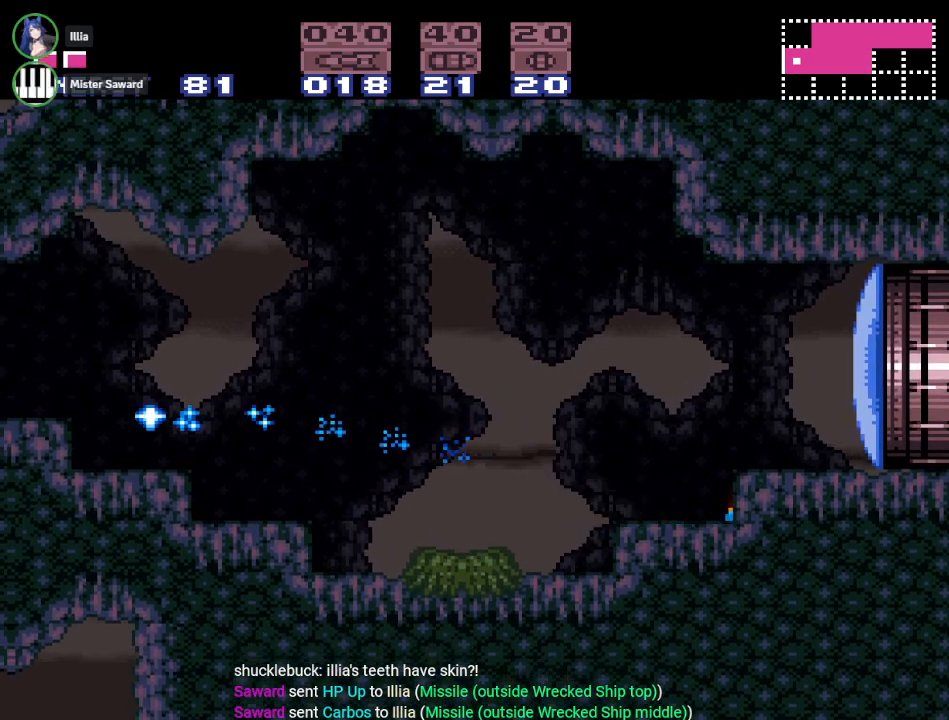
{"buttons": ["L1"], "events": [[33, "DPAD_LEFT", "down"], [200, "DPAD_LEFT", "up"]]}
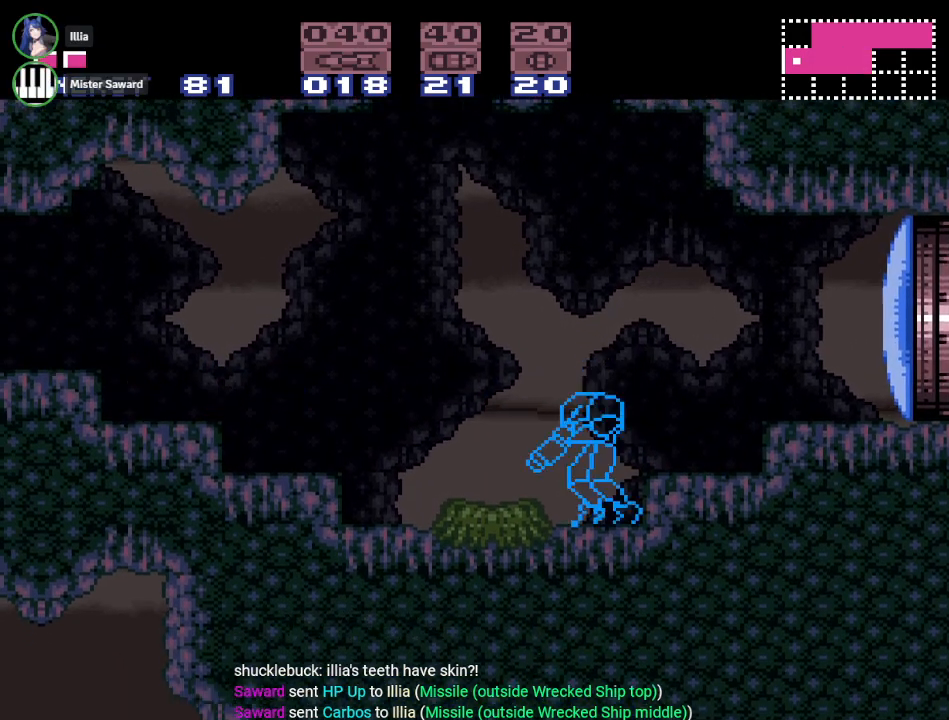
{"buttons": ["L1"], "events": [[100, "DPAD_LEFT", "down"], [200, "DPAD_LEFT", "up"]]}
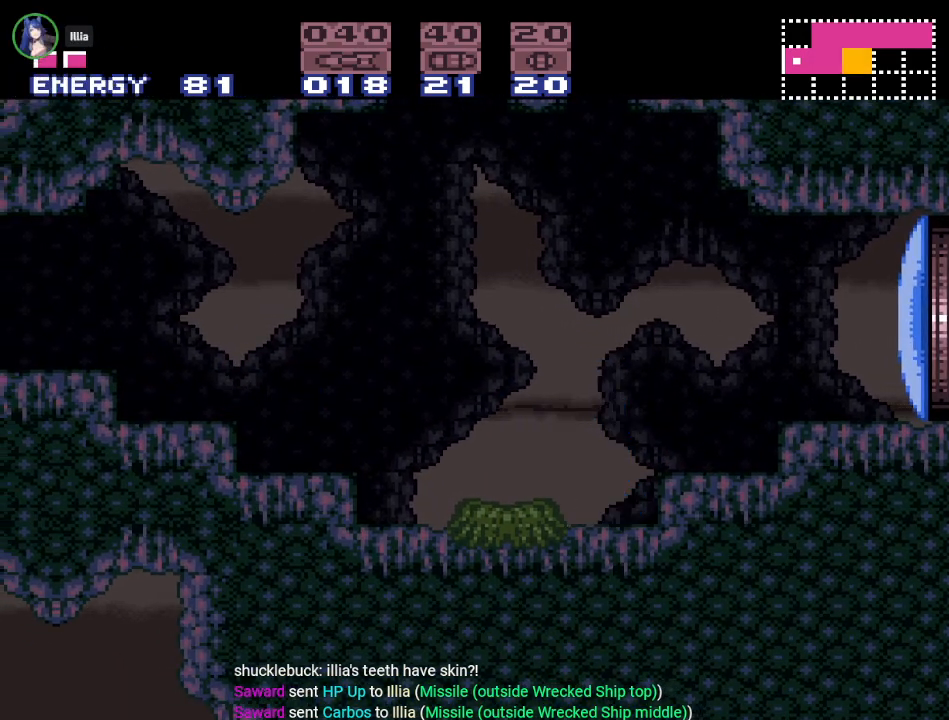
{"buttons": ["A", "L1"], "events": [[234, "A", "down"], [384, "A", "up"], [501, "A", "down"]]}
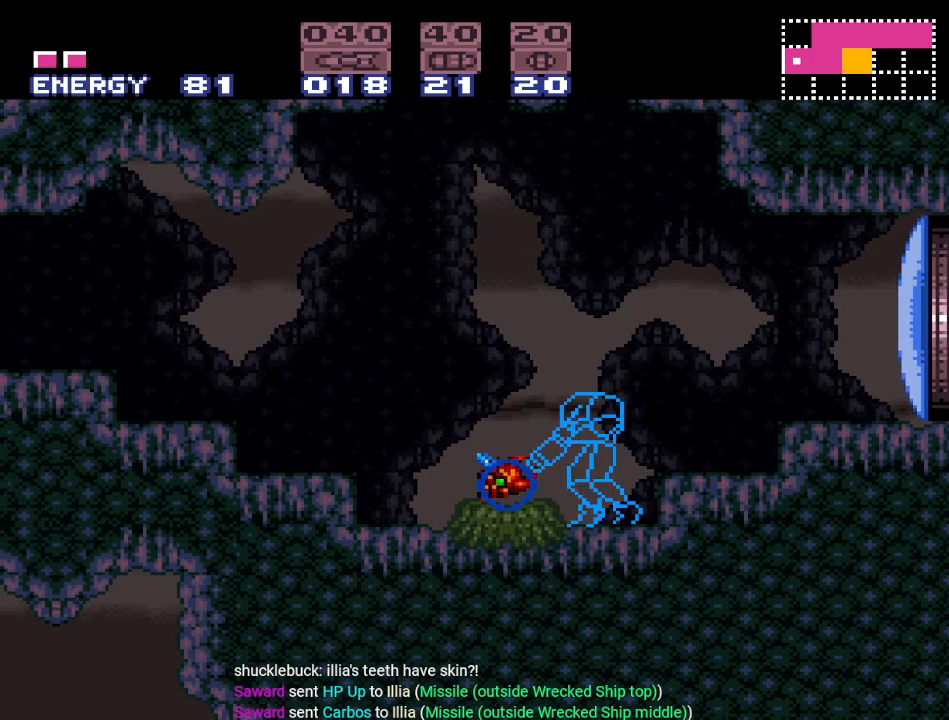
{"buttons": ["L1"], "events": [[166, "A", "up"], [317, "A", "down"], [500, "A", "up"]]}
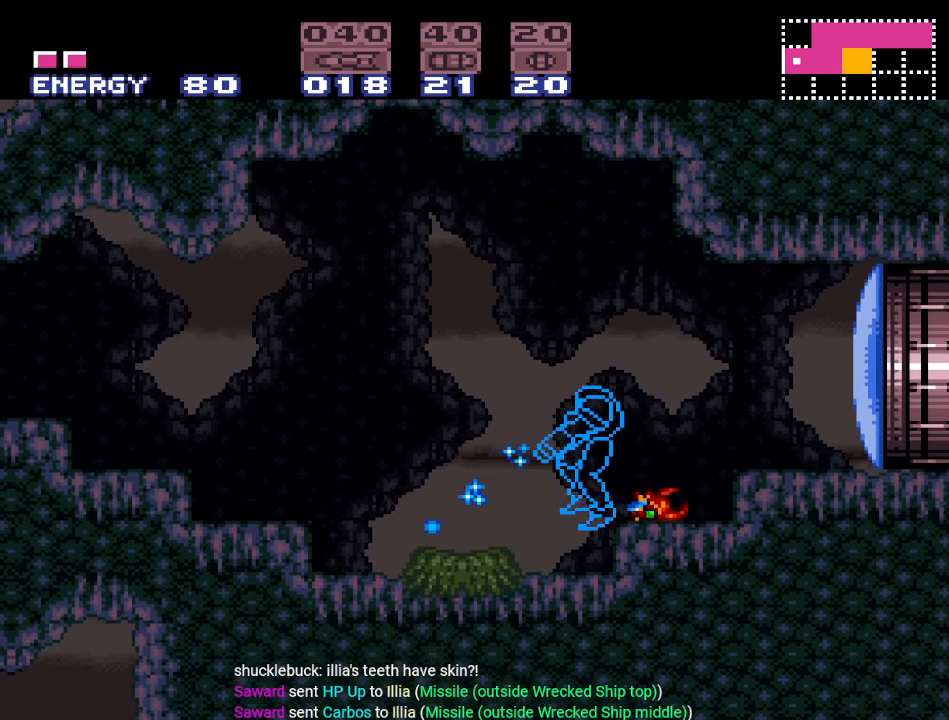
{"buttons": ["DPAD_LEFT"], "events": [[184, "L1", "up"], [467, "DPAD_LEFT", "down"]]}
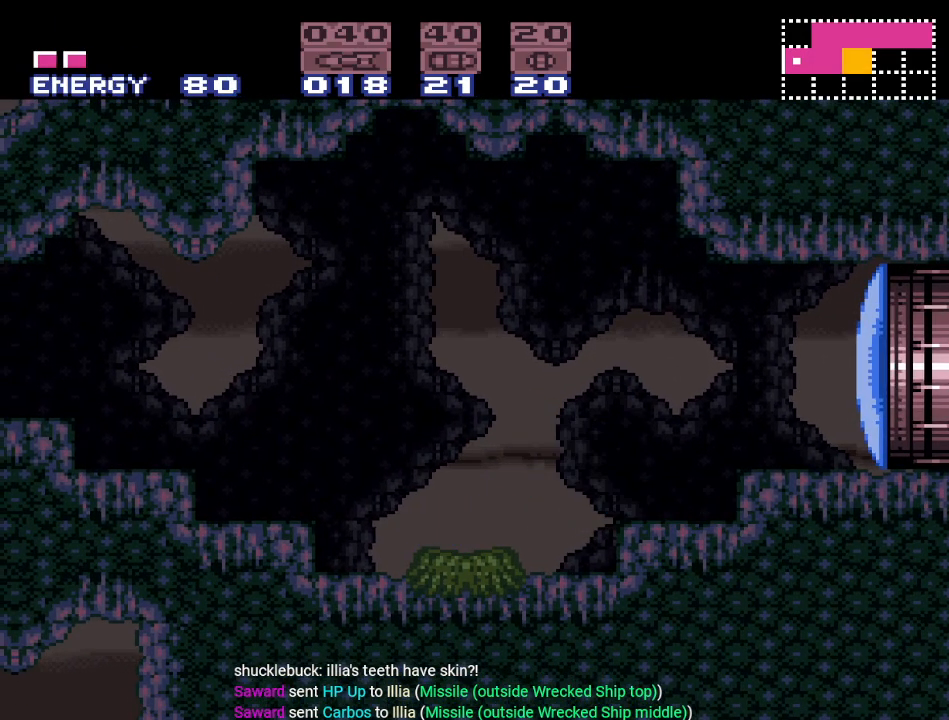
{"buttons": ["L1"], "events": [[100, "DPAD_LEFT", "up"], [350, "DPAD_LEFT", "down"], [450, "DPAD_LEFT", "up"], [500, "L1", "down"]]}
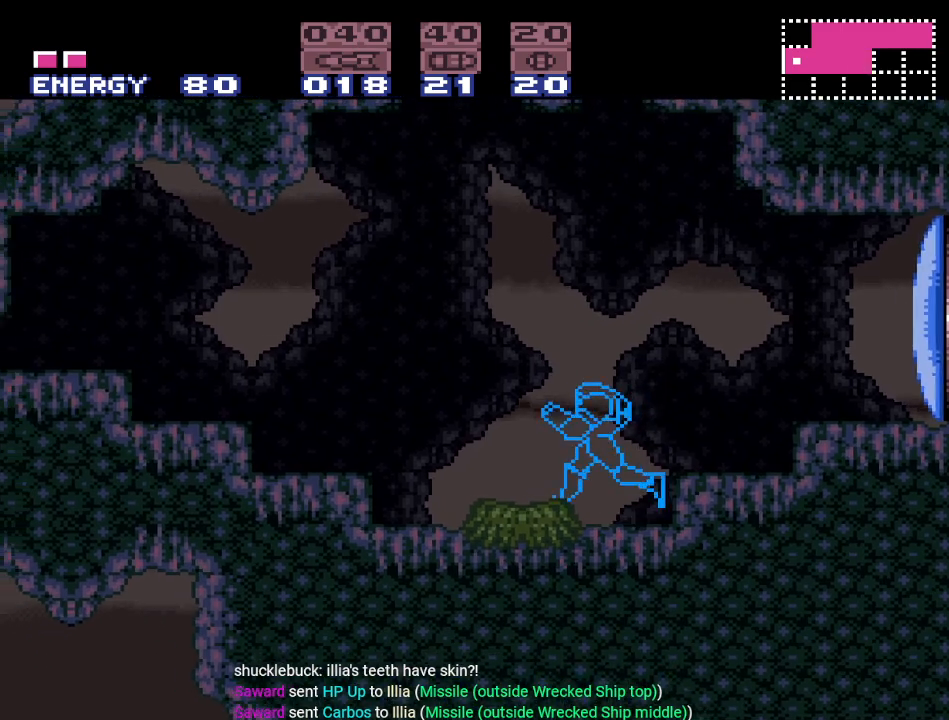
{"buttons": ["L1"], "events": []}
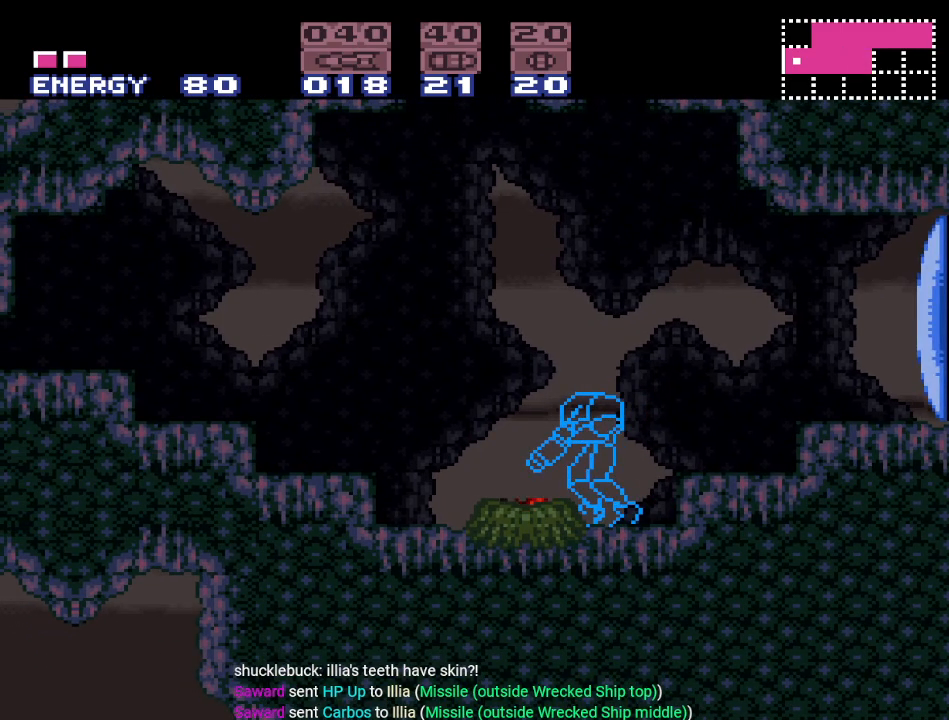
{"buttons": ["A", "L1"], "events": [[183, "A", "down"], [317, "A", "up"], [500, "A", "down"]]}
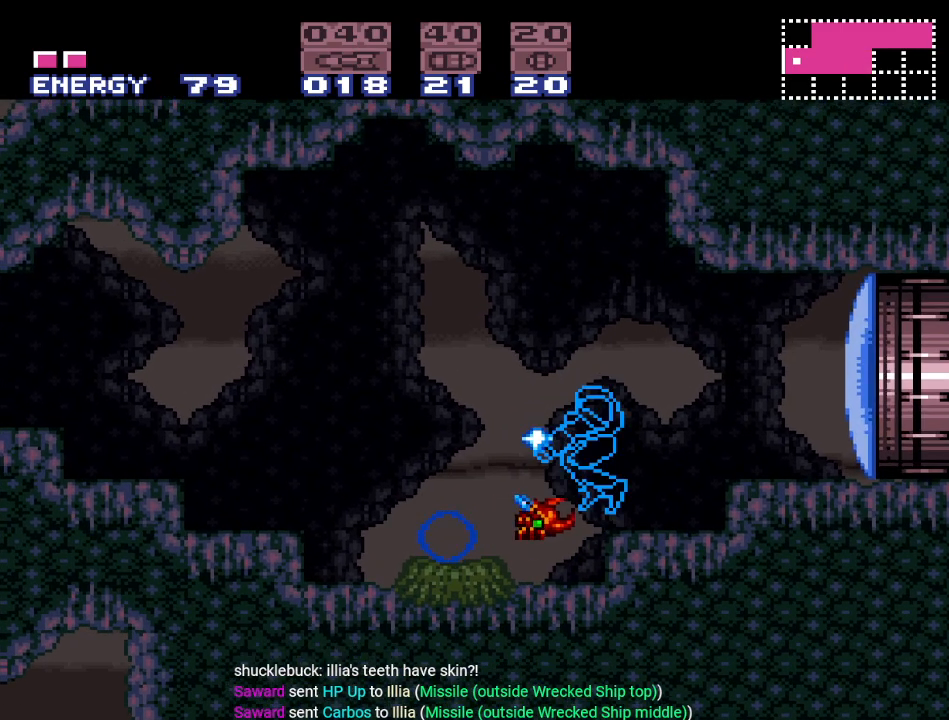
{"buttons": [], "events": [[134, "A", "up"], [367, "L1", "up"]]}
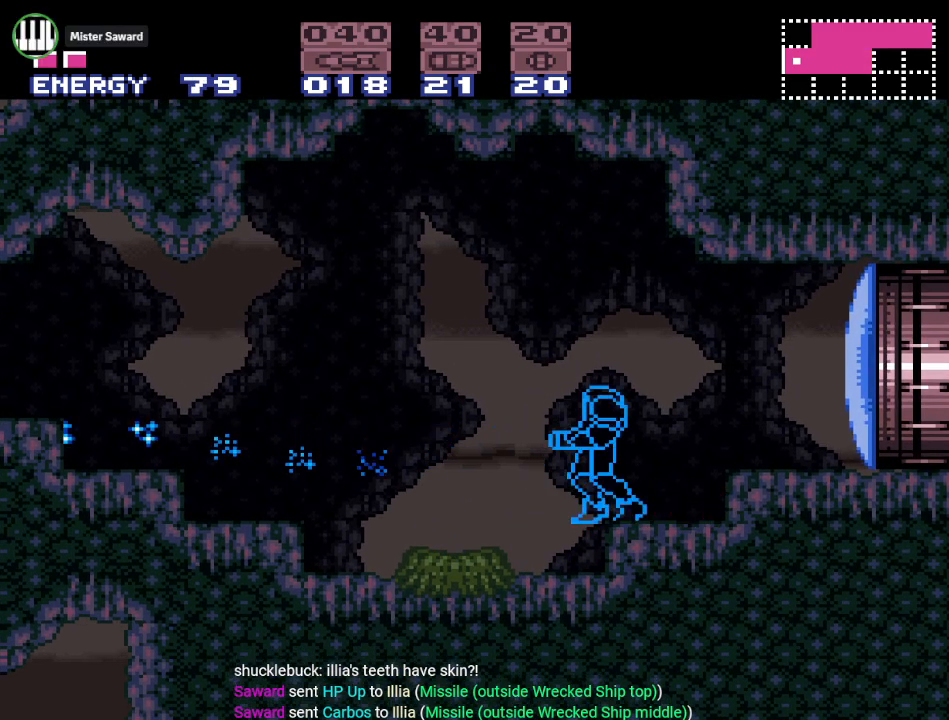
{"buttons": [], "events": [[150, "DPAD_LEFT", "down"], [317, "DPAD_LEFT", "up"]]}
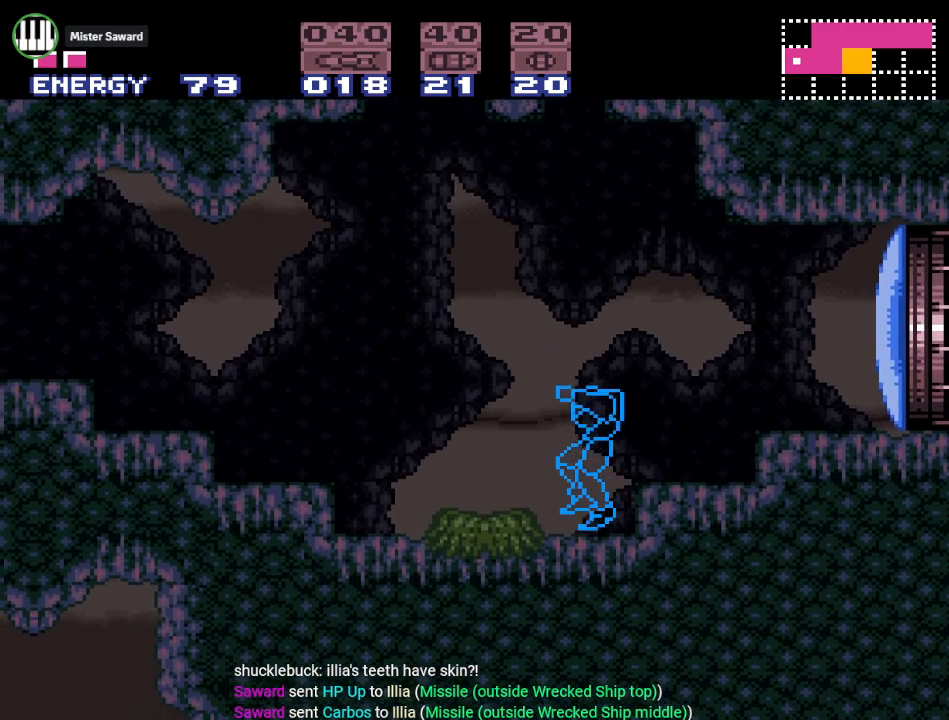
{"buttons": [], "events": []}
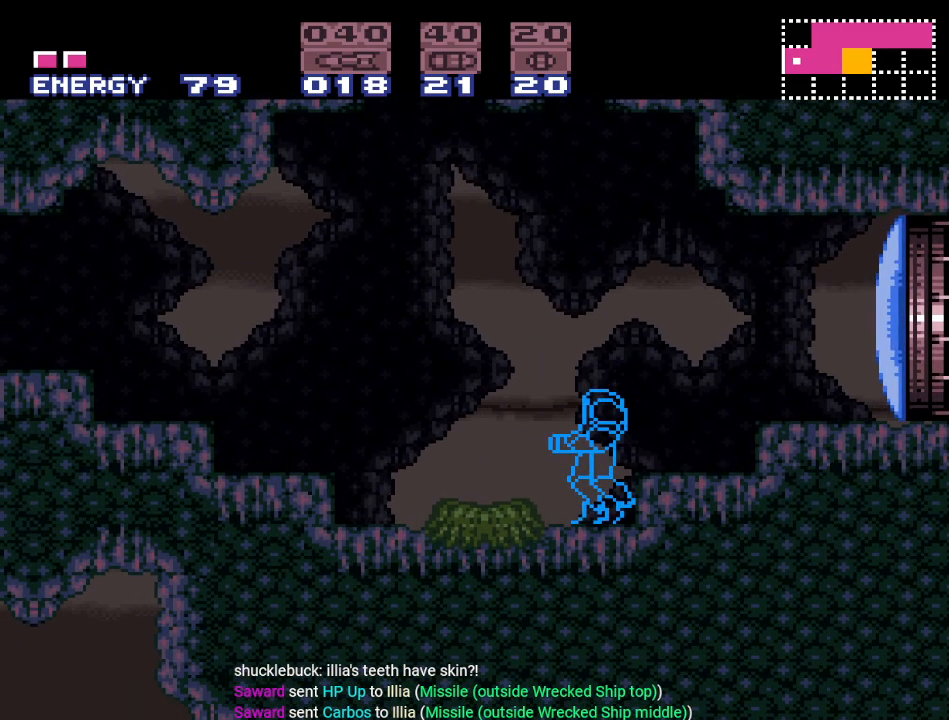
{"buttons": ["A"], "events": [[500, "A", "down"]]}
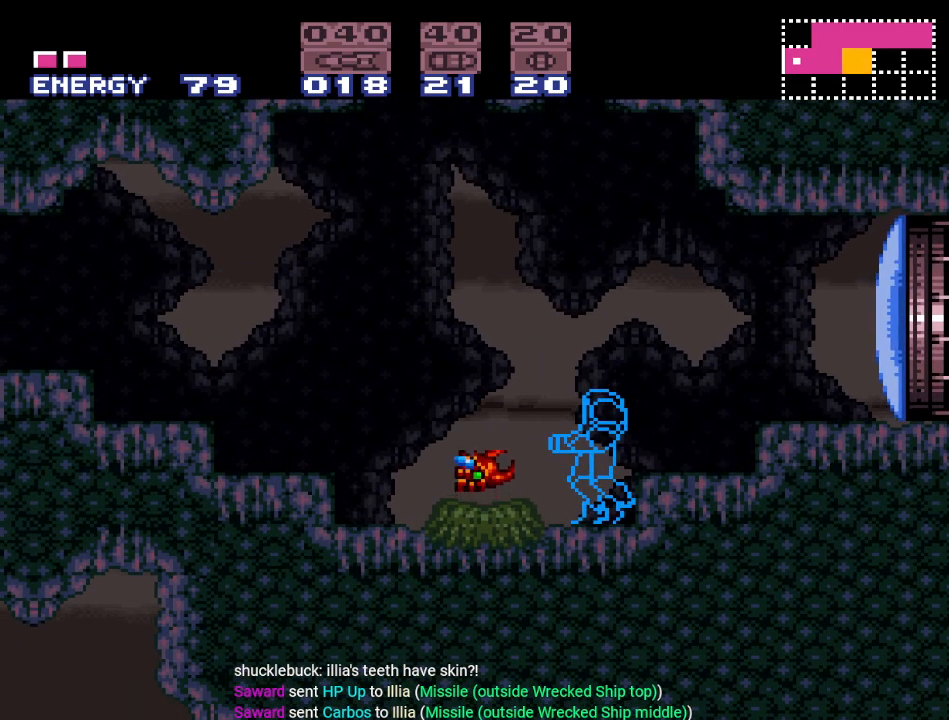
{"buttons": [], "events": [[150, "A", "up"], [317, "A", "down"], [434, "A", "up"]]}
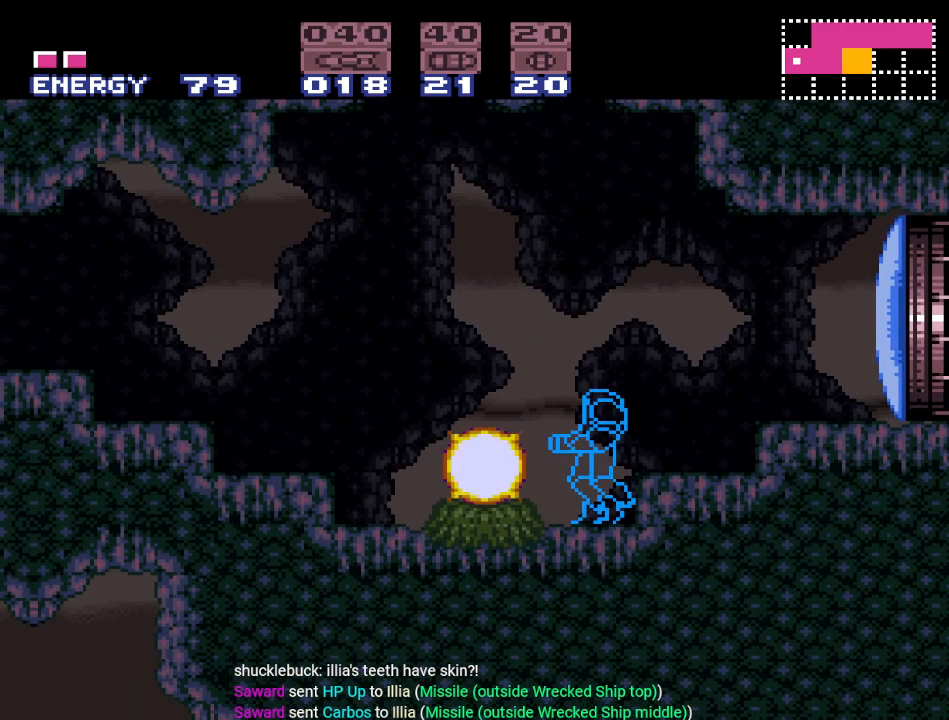
{"buttons": ["Y", "DPAD_RIGHT"], "events": [[33, "DPAD_LEFT", "down"], [283, "DPAD_LEFT", "up"], [367, "DPAD_RIGHT", "down"], [417, "Y", "down"]]}
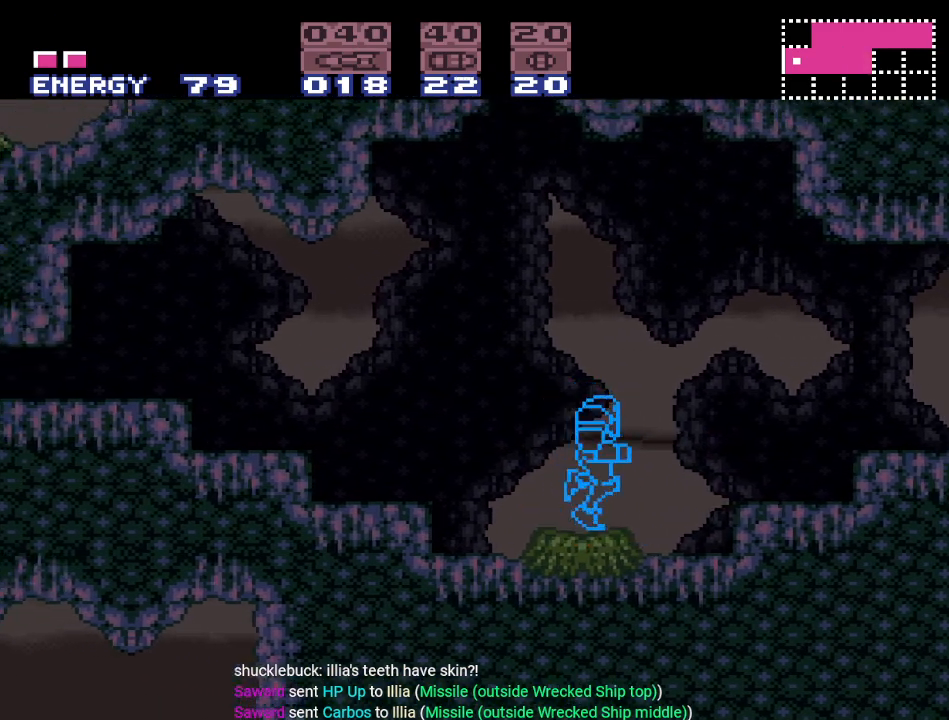
{"buttons": ["DPAD_RIGHT"], "events": [[217, "B", "down"], [367, "B", "up"], [401, "Y", "up"]]}
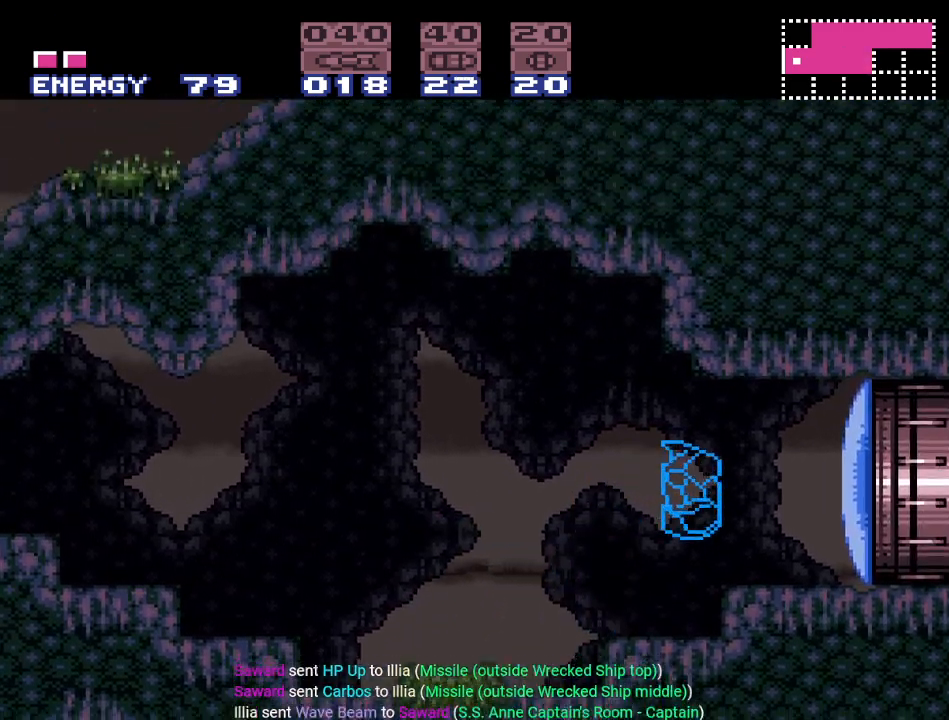
{"buttons": ["DPAD_RIGHT"], "events": [[33, "A", "down"], [150, "A", "up"]]}
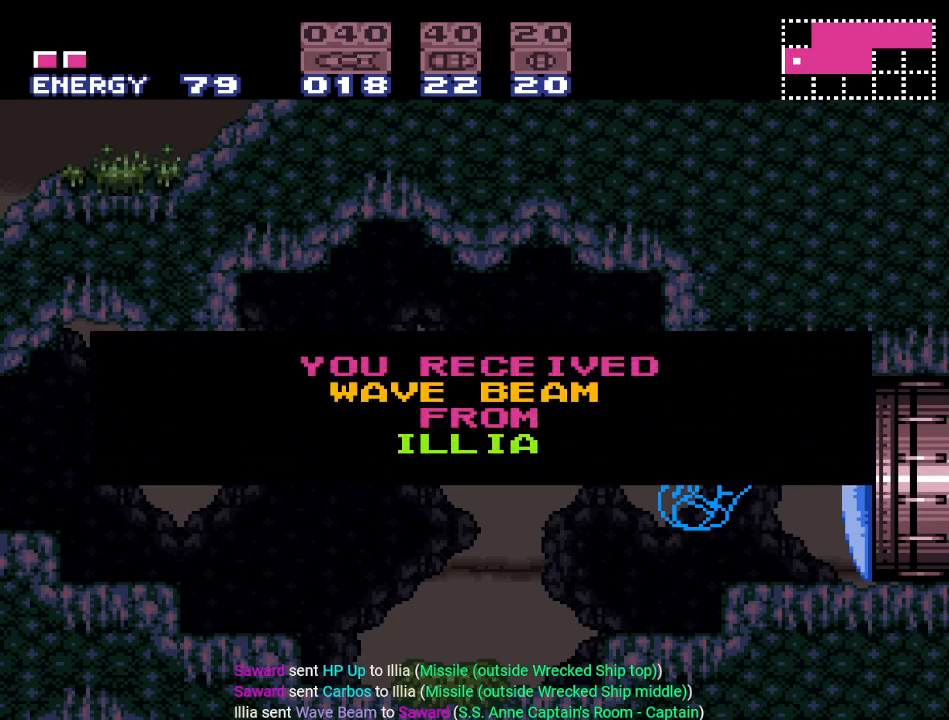
{"buttons": ["DPAD_RIGHT"], "events": [[201, "A", "down"], [351, "A", "up"]]}
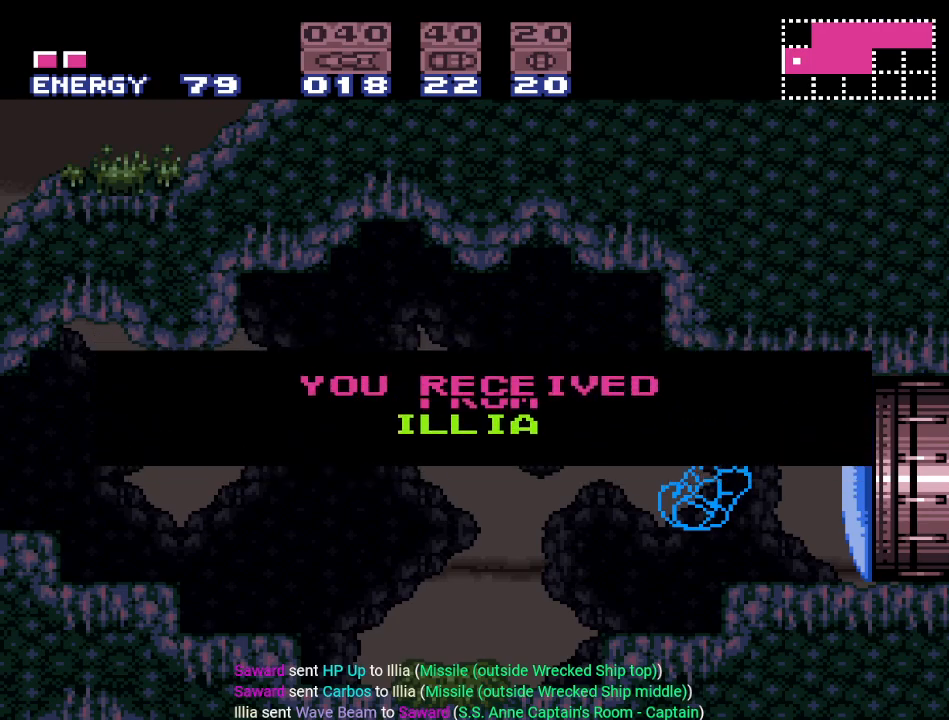
{"buttons": ["A"], "events": [[200, "DPAD_RIGHT", "up"], [384, "A", "down"]]}
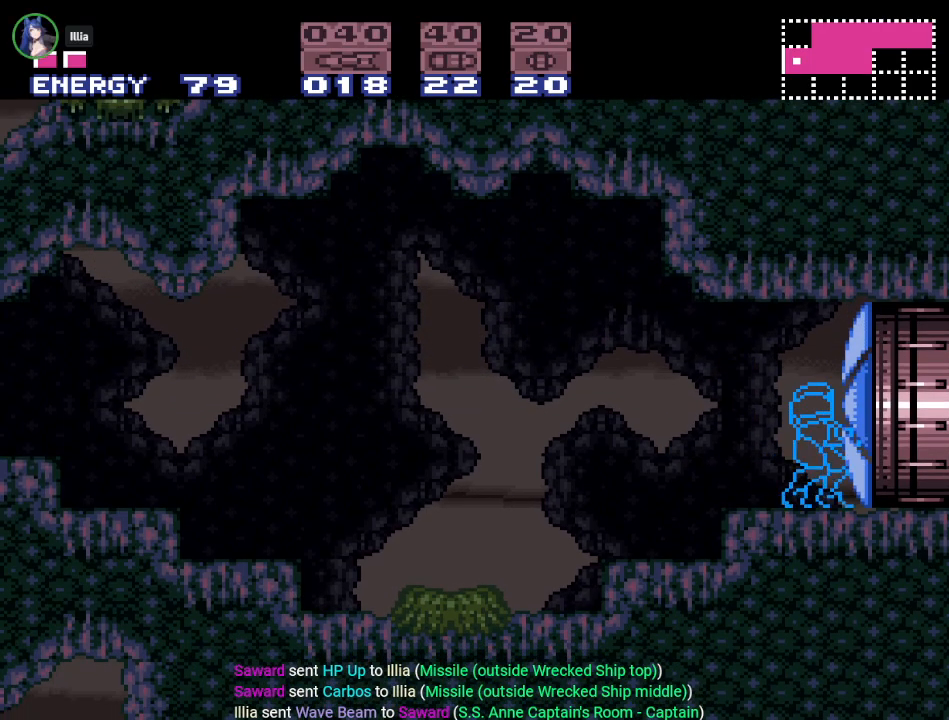
{"buttons": ["DPAD_RIGHT"], "events": [[17, "A", "up"], [67, "DPAD_RIGHT", "down"]]}
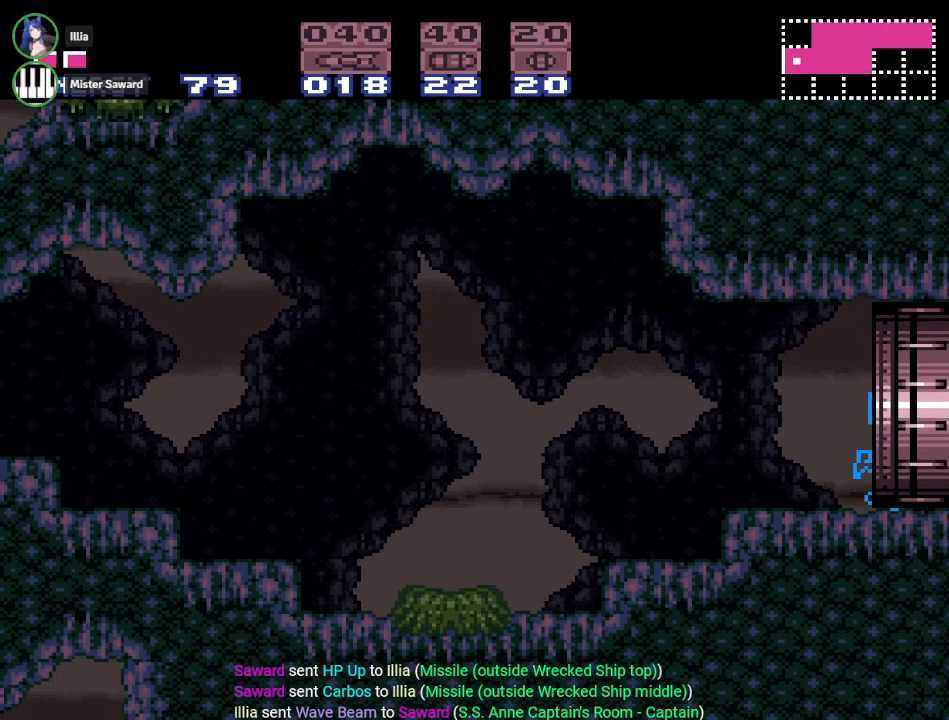
{"buttons": ["DPAD_RIGHT"], "events": []}
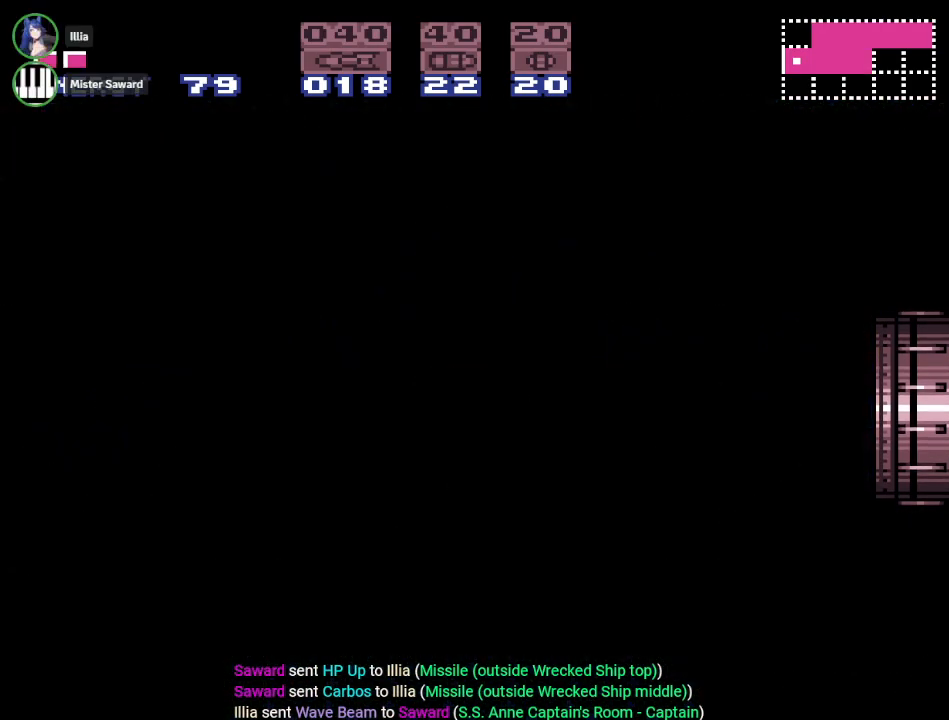
{"buttons": [], "events": [[117, "DPAD_RIGHT", "up"]]}